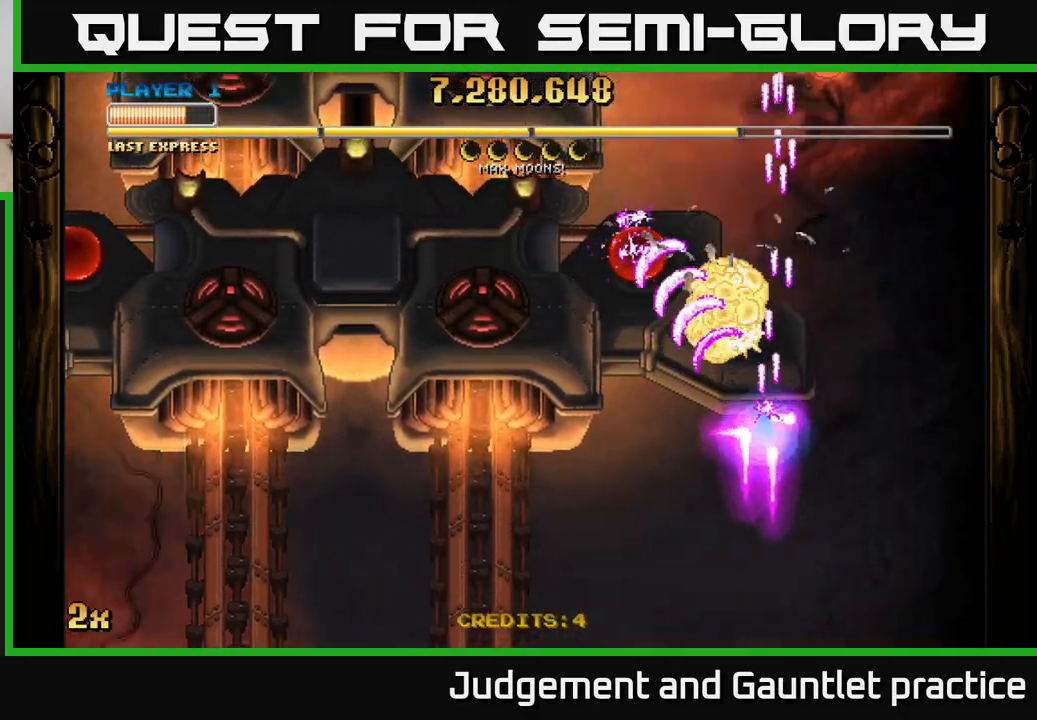
Gameplay with a controller (Xbox layout); each line is a JSON object with the inputs held at the frame after it. "events" lists button and stick changes between this image and that frame as [ms after this image, input, new state], when the widget could be followed in between. Not read: right_stick.
{"buttons": ["A"], "left_stick": "down-left", "events": [[67, "left_stick", "down-left"]]}
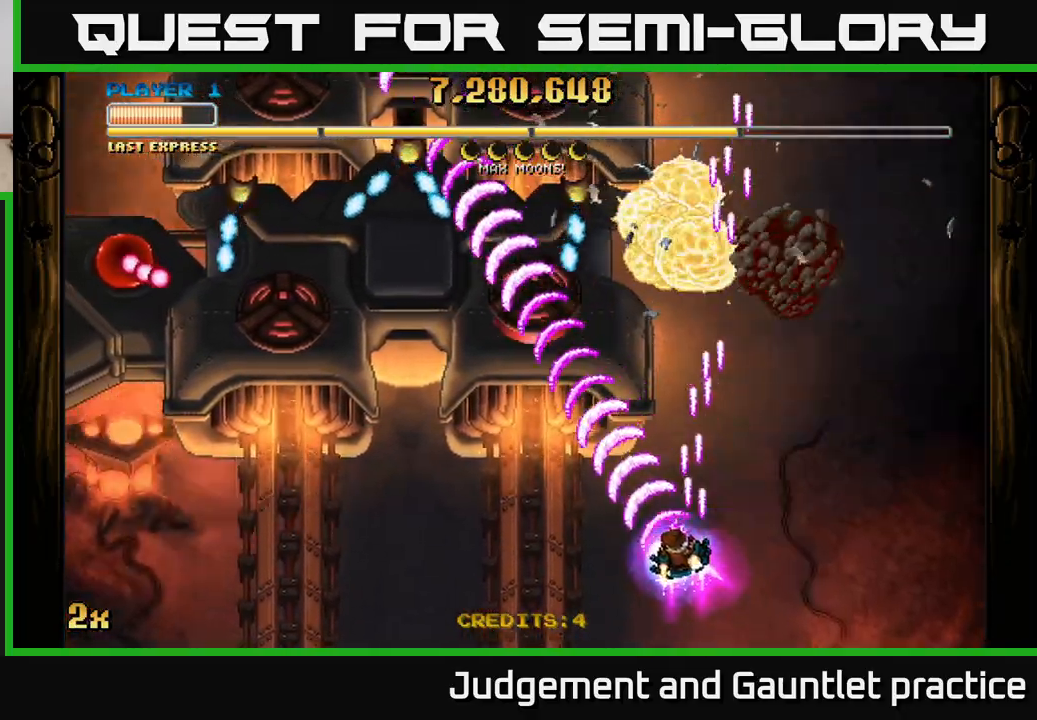
{"buttons": ["A"], "left_stick": "down", "events": [[117, "left_stick", "up-left"], [167, "left_stick", "up"], [200, "X", "down"], [300, "X", "up"], [367, "left_stick", "left"], [433, "left_stick", "down"]]}
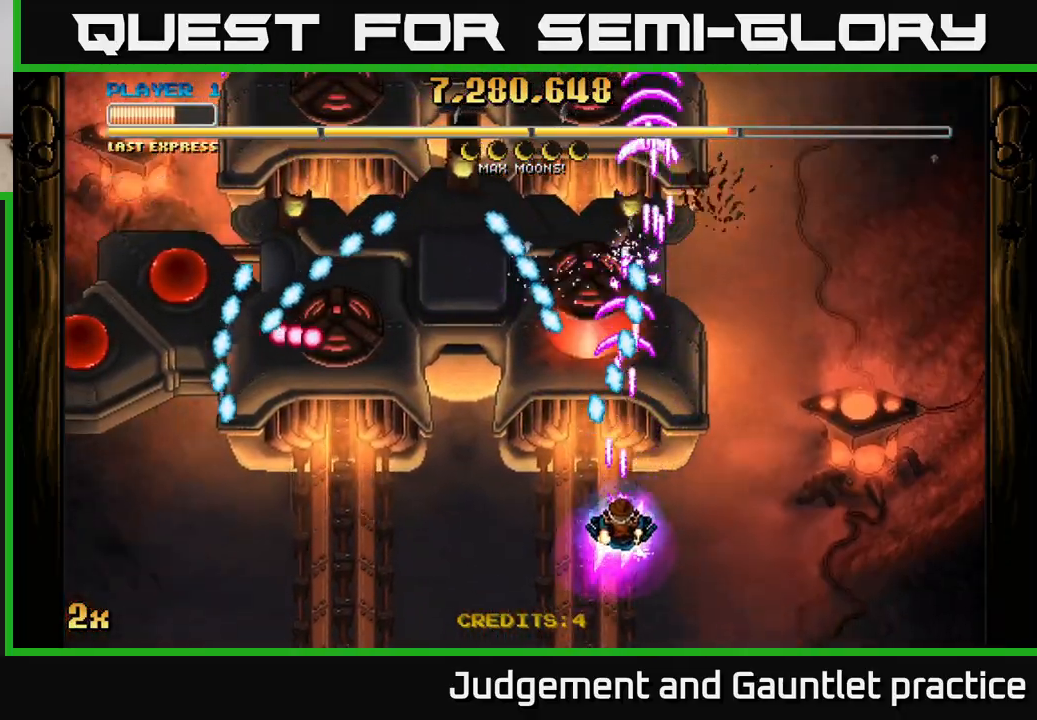
{"buttons": ["A"], "left_stick": "up-left", "events": [[250, "left_stick", "up-left"], [317, "X", "down"], [467, "X", "up"]]}
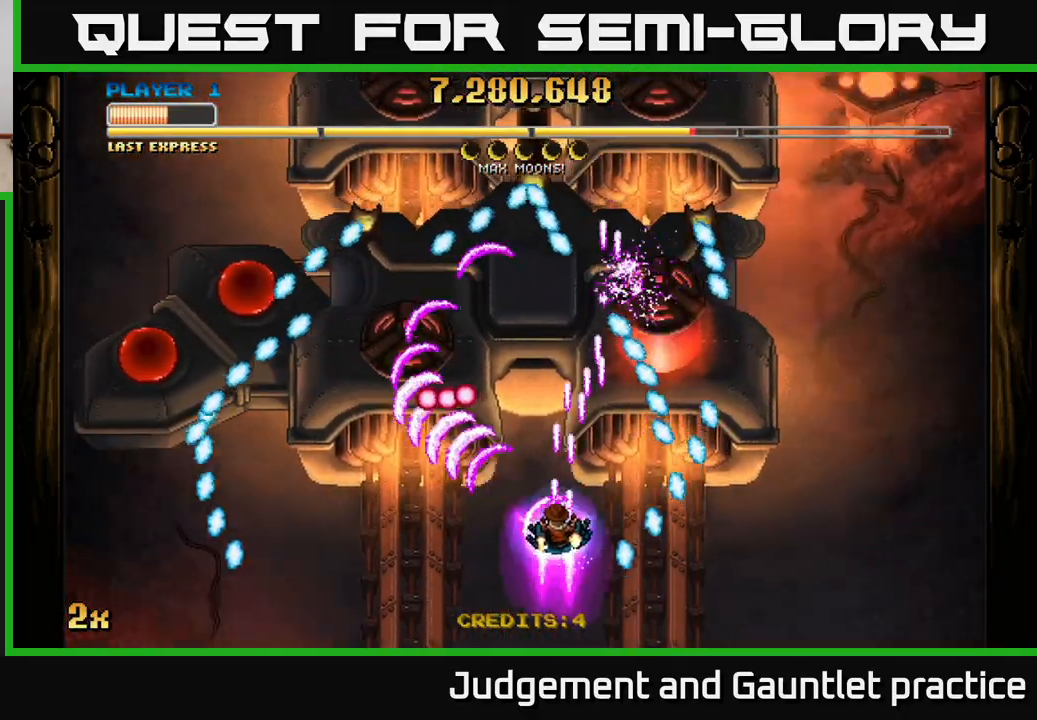
{"buttons": ["A"], "left_stick": "right", "events": [[67, "left_stick", "left"], [200, "left_stick", "down-left"], [500, "left_stick", "right"]]}
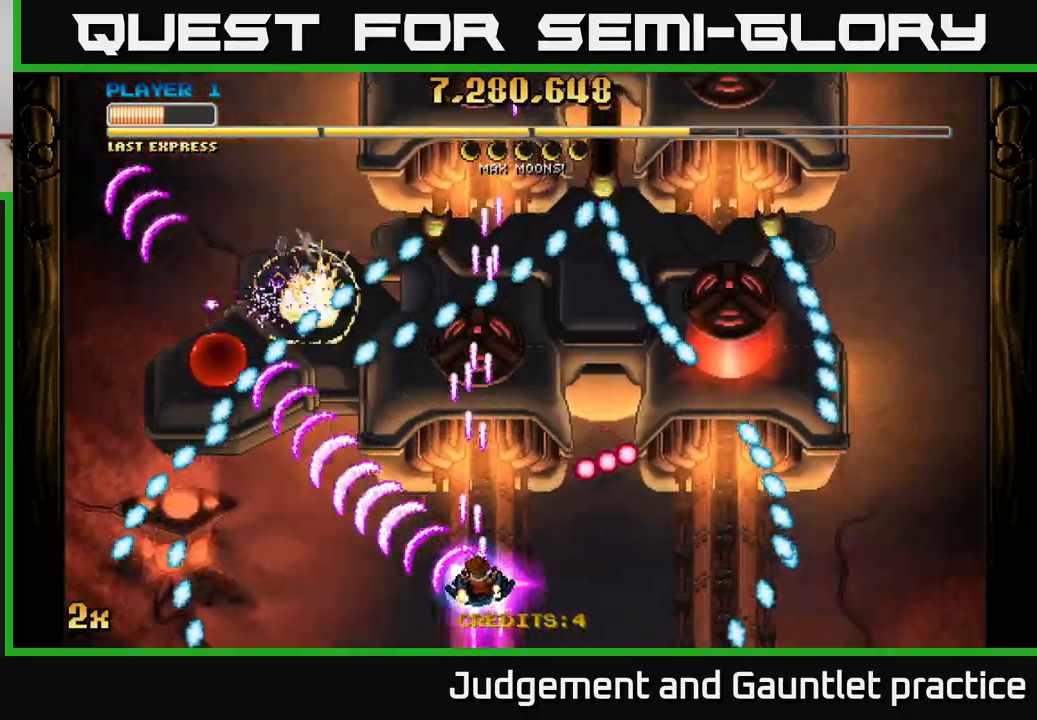
{"buttons": ["A"], "left_stick": "center", "events": [[17, "left_stick", "up-right"], [67, "X", "down"], [200, "X", "up"], [500, "left_stick", "center"]]}
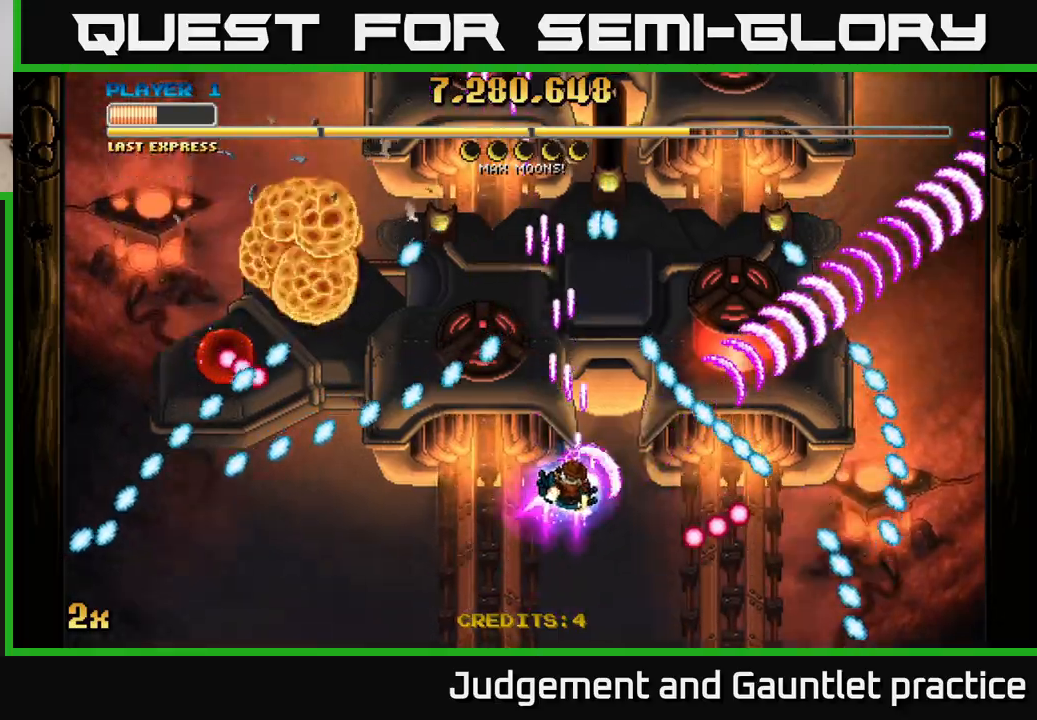
{"buttons": ["A"], "left_stick": "right", "events": [[17, "left_stick", "left"], [300, "left_stick", "down-right"], [383, "left_stick", "right"]]}
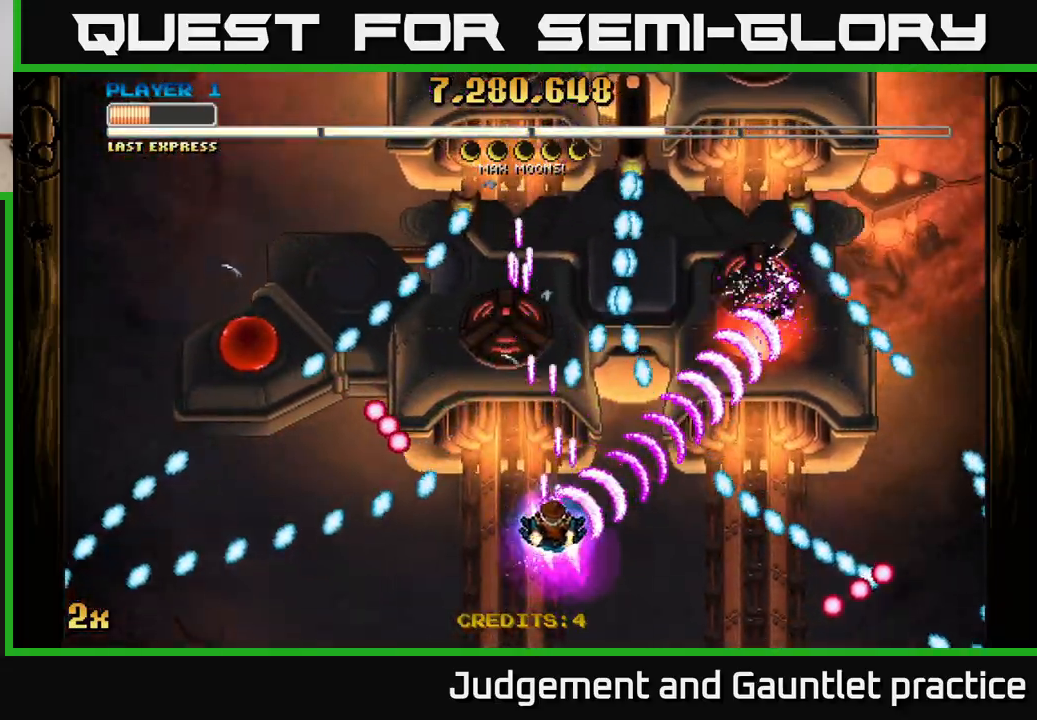
{"buttons": ["A"], "left_stick": "up", "events": [[17, "left_stick", "left"], [167, "left_stick", "up"]]}
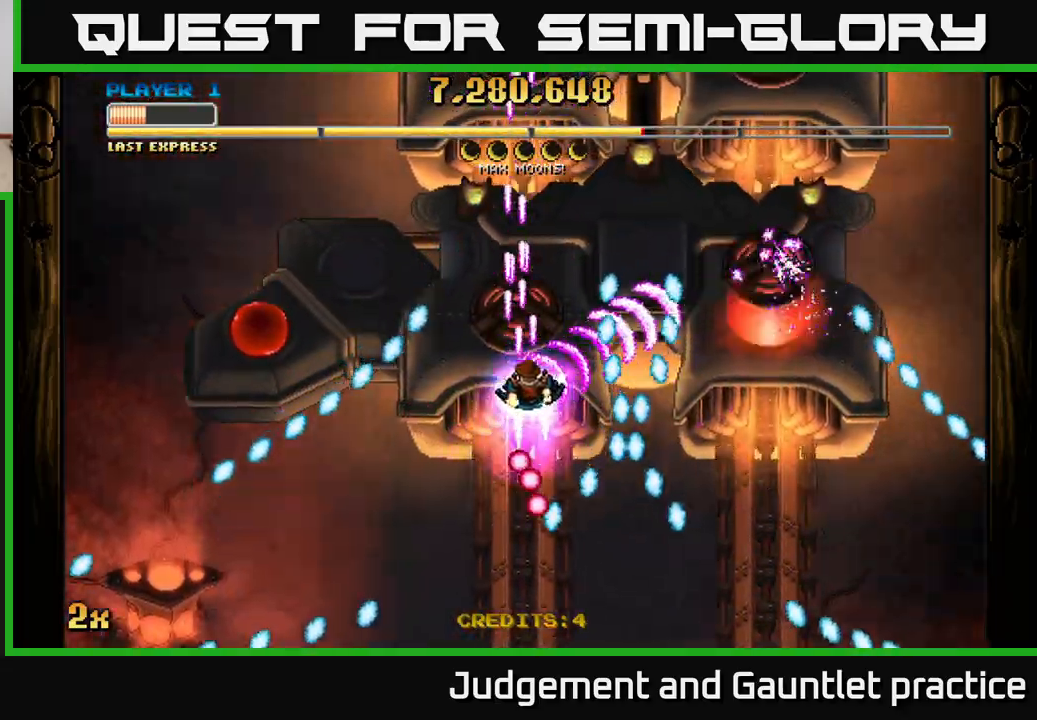
{"buttons": ["A"], "left_stick": "down", "events": [[100, "left_stick", "down-left"], [150, "left_stick", "left"], [167, "X", "down"], [267, "X", "up"], [333, "left_stick", "center"], [383, "left_stick", "down-right"], [500, "left_stick", "down"]]}
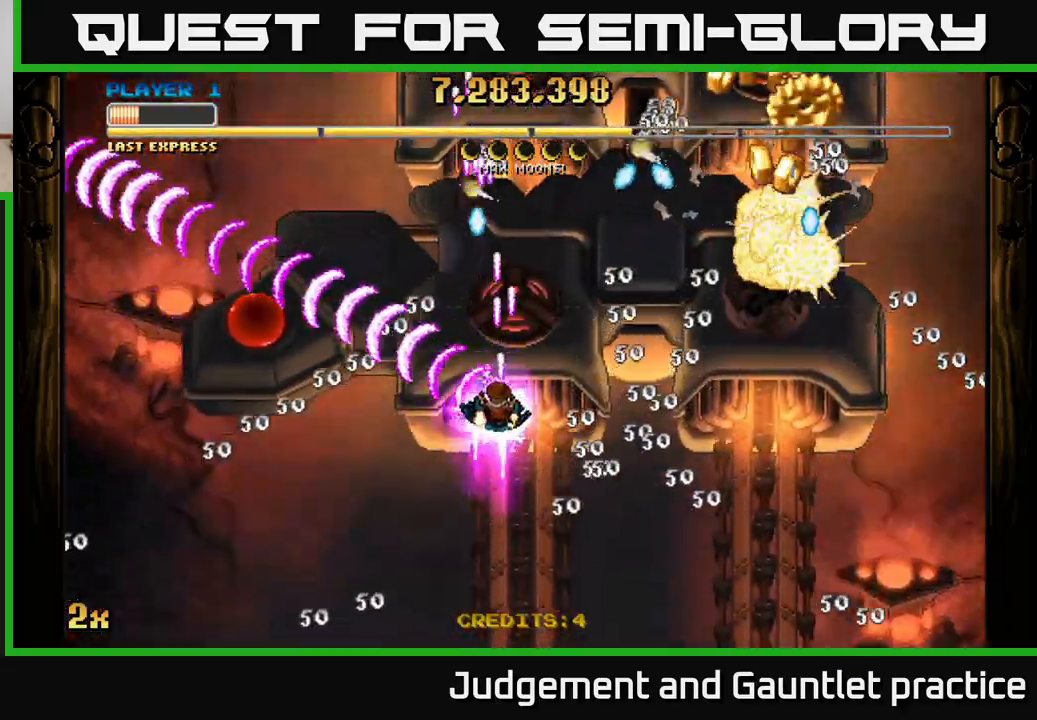
{"buttons": ["A"], "left_stick": "right", "events": [[400, "left_stick", "right"]]}
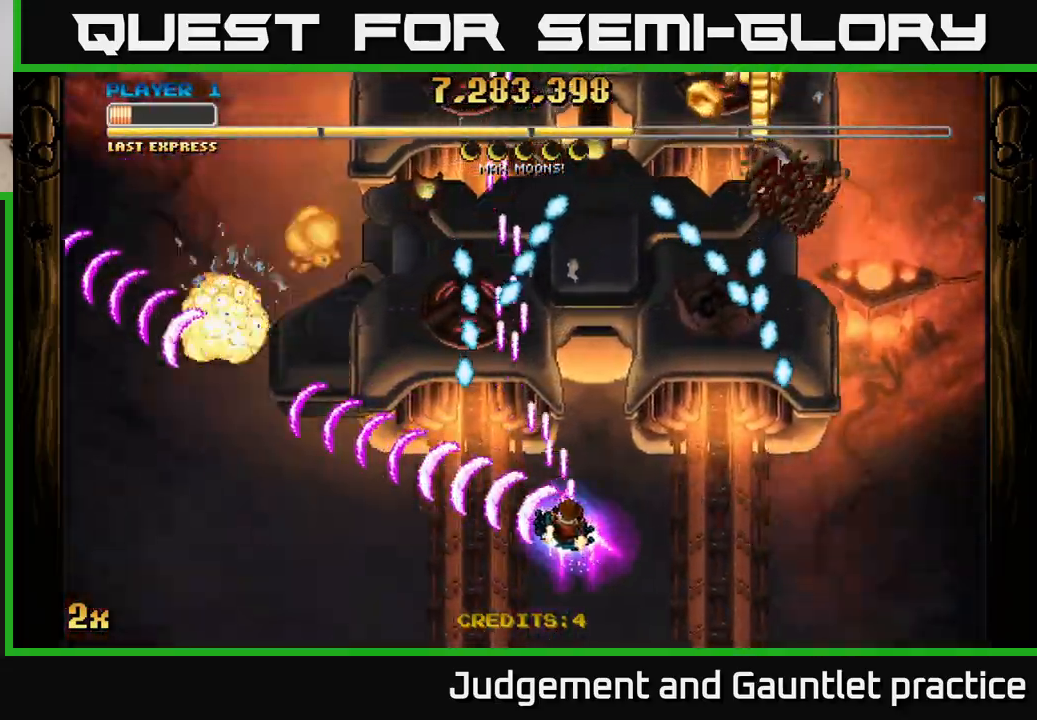
{"buttons": ["A"], "left_stick": "up-left", "events": [[333, "left_stick", "up"], [467, "left_stick", "up-left"]]}
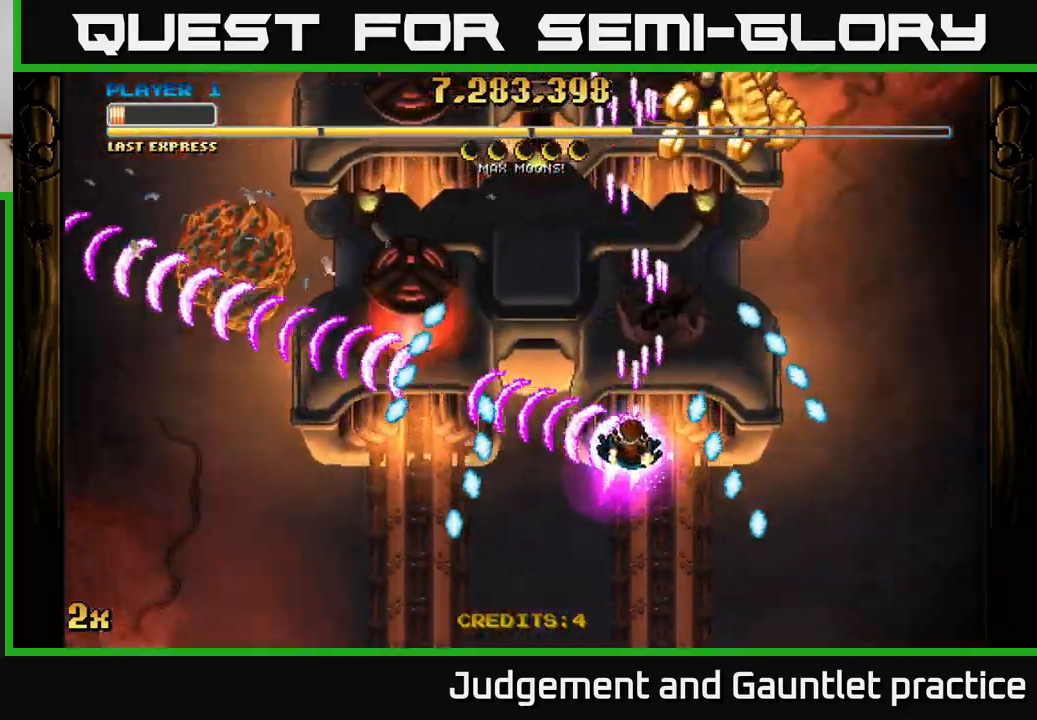
{"buttons": ["A"], "left_stick": "right", "events": [[250, "left_stick", "down"], [400, "left_stick", "right"]]}
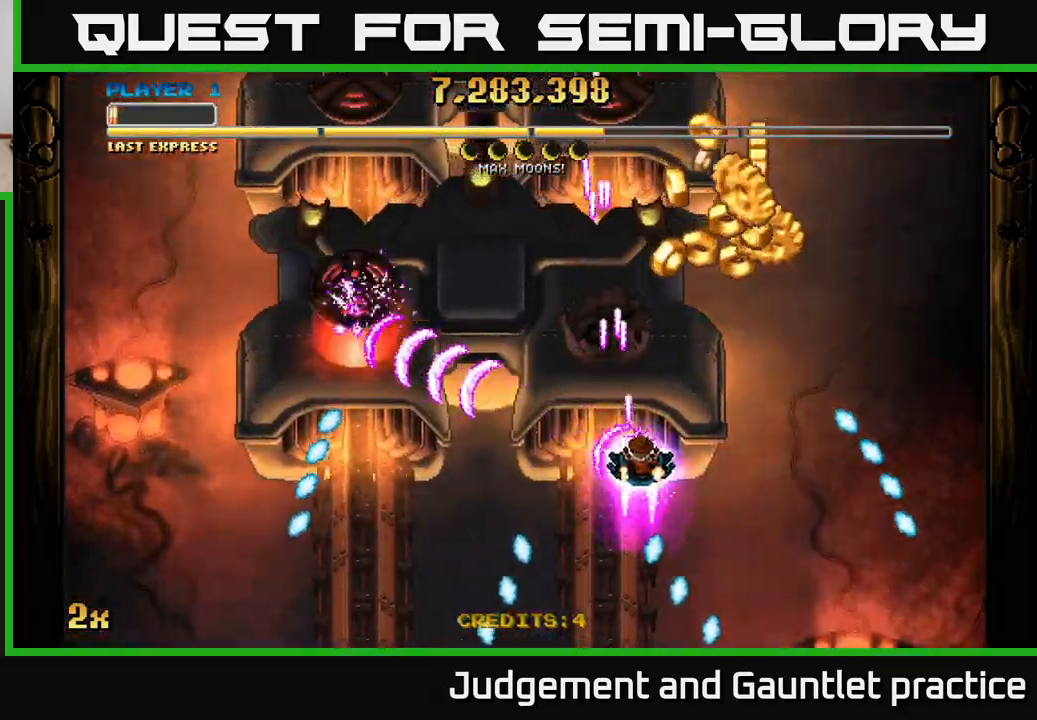
{"buttons": ["A"], "left_stick": "up-right", "events": [[33, "left_stick", "down-right"], [200, "left_stick", "center"], [300, "left_stick", "down"], [433, "left_stick", "up-right"]]}
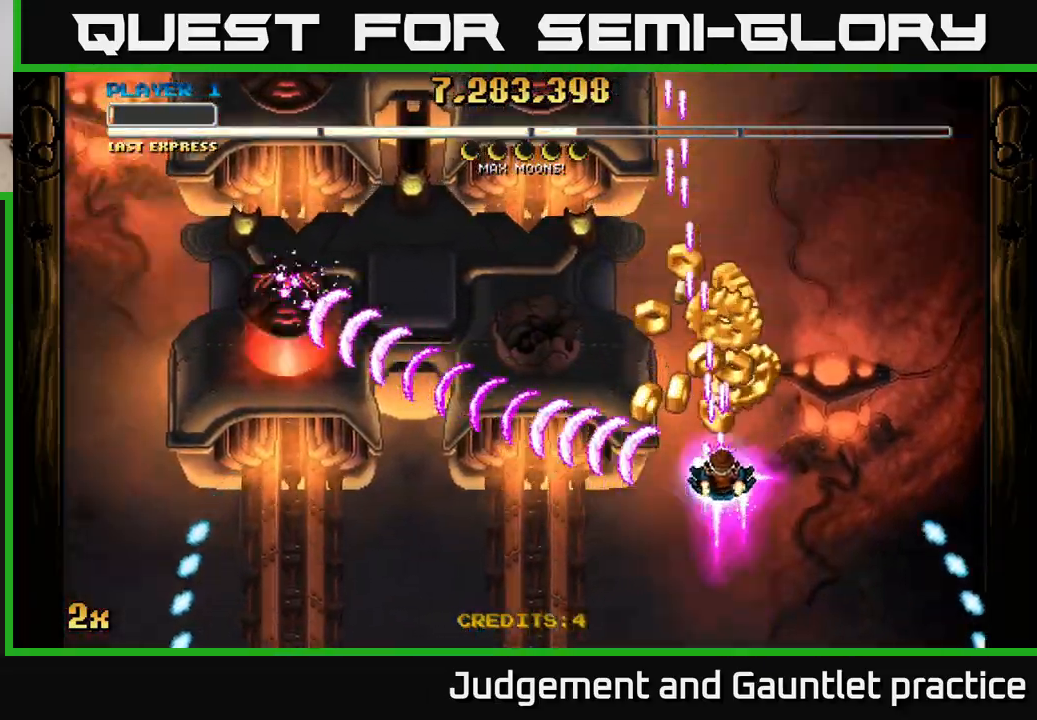
{"buttons": ["A"], "left_stick": "down", "events": [[117, "left_stick", "down-left"], [317, "left_stick", "down"]]}
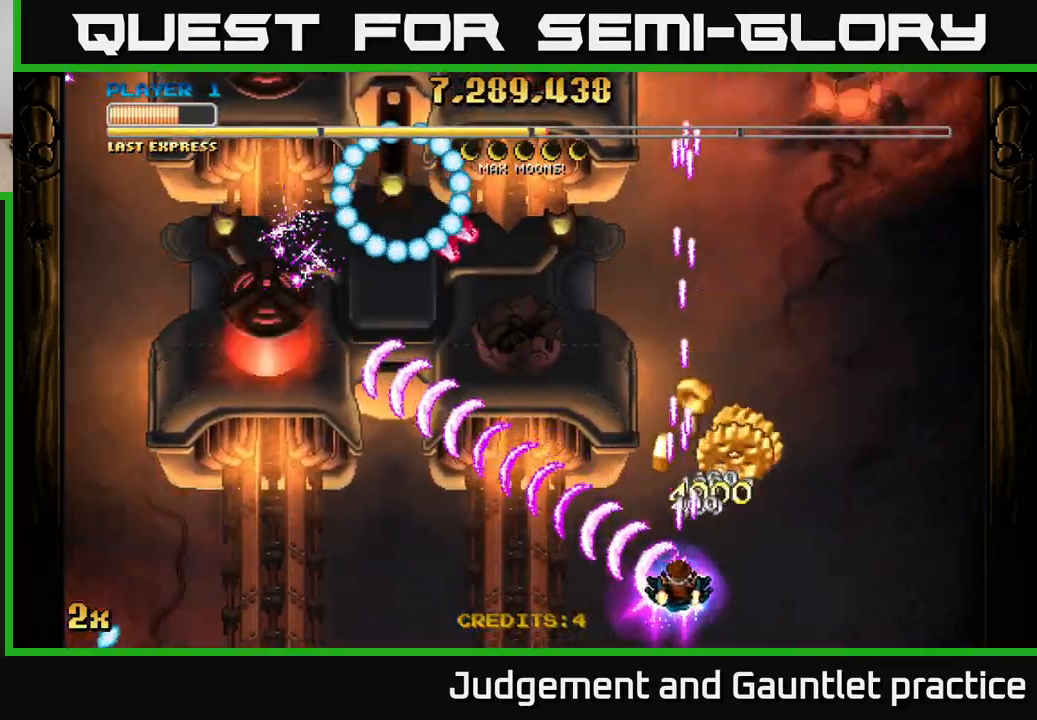
{"buttons": ["A"], "left_stick": "right", "events": [[317, "left_stick", "center"], [383, "left_stick", "right"]]}
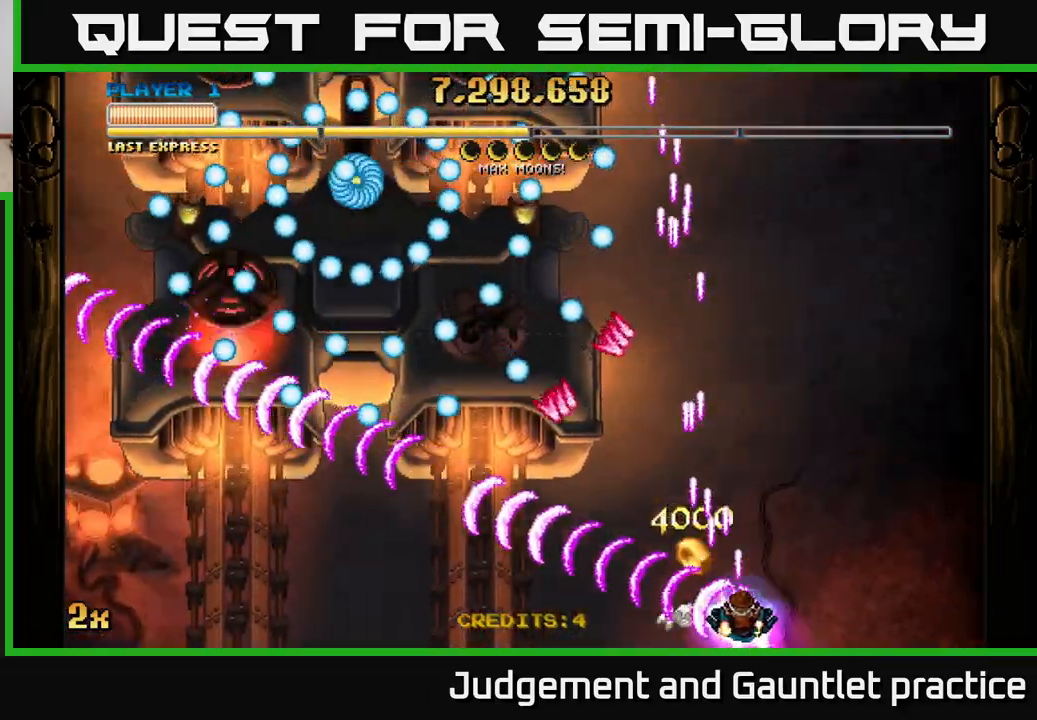
{"buttons": ["A"], "left_stick": "center", "events": [[133, "left_stick", "center"], [200, "left_stick", "right"], [483, "left_stick", "center"]]}
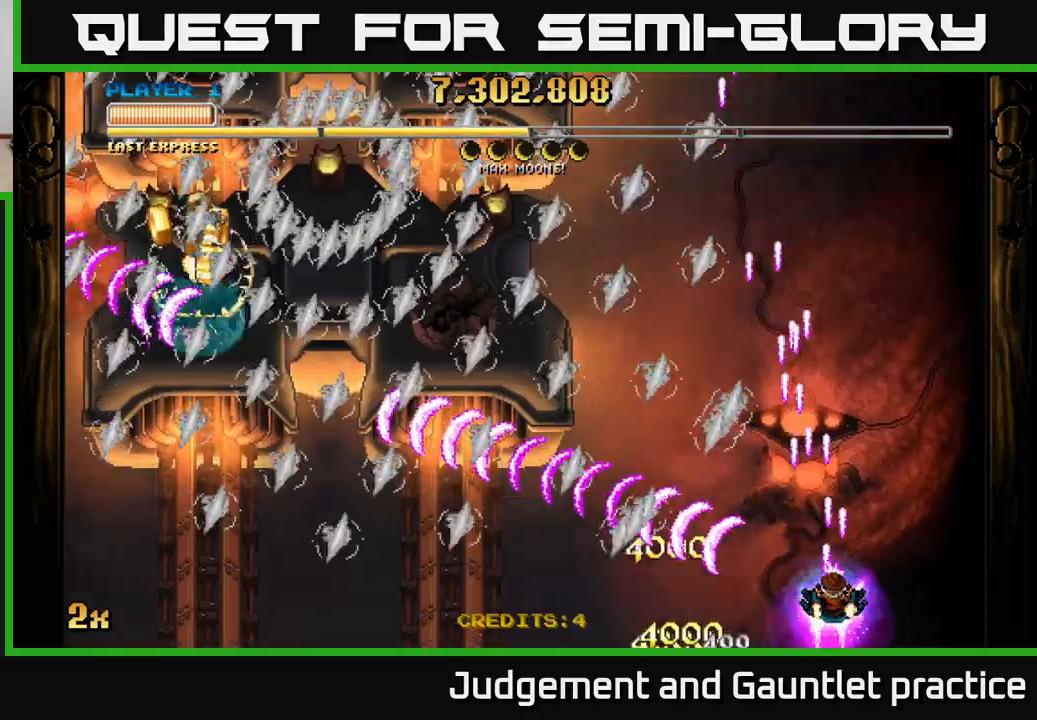
{"buttons": ["A"], "left_stick": "left", "events": [[283, "left_stick", "left"]]}
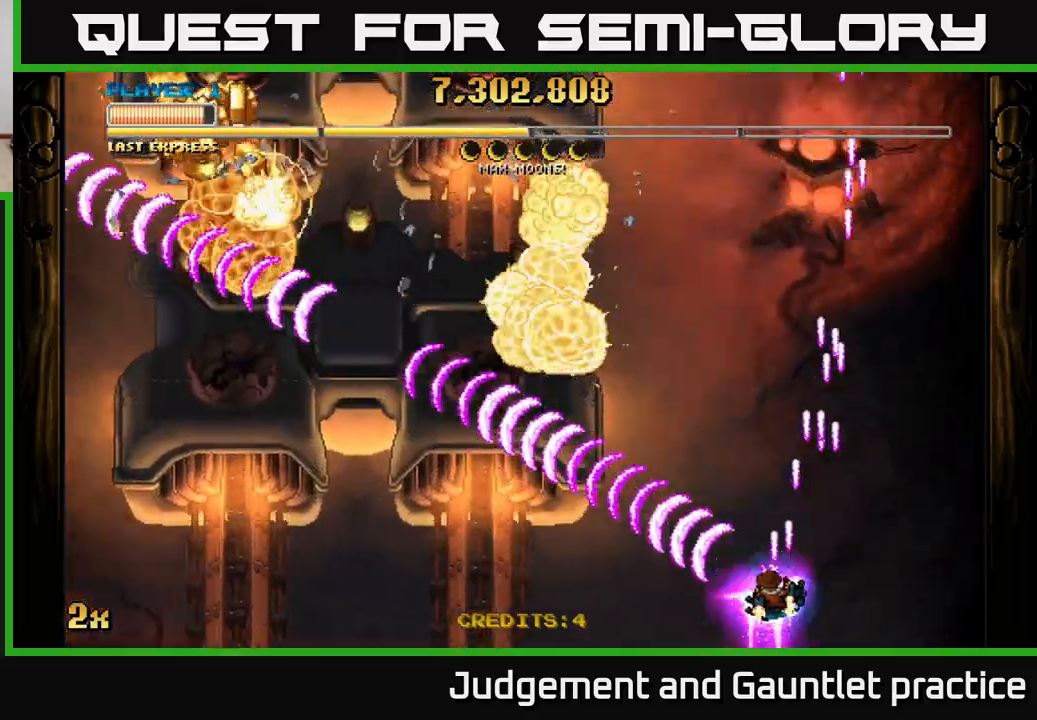
{"buttons": ["A"], "left_stick": "down-left", "events": [[133, "left_stick", "down-left"]]}
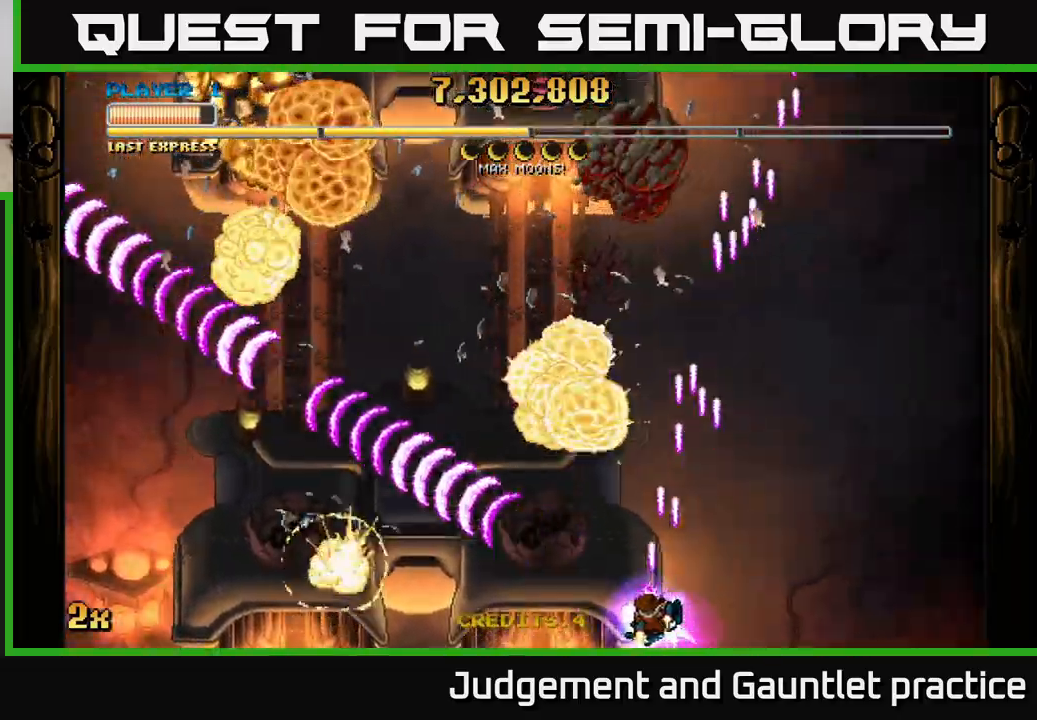
{"buttons": ["A"], "left_stick": "down-left", "events": [[83, "X", "down"], [83, "left_stick", "up"], [300, "X", "up"], [383, "left_stick", "left"], [450, "left_stick", "down-left"]]}
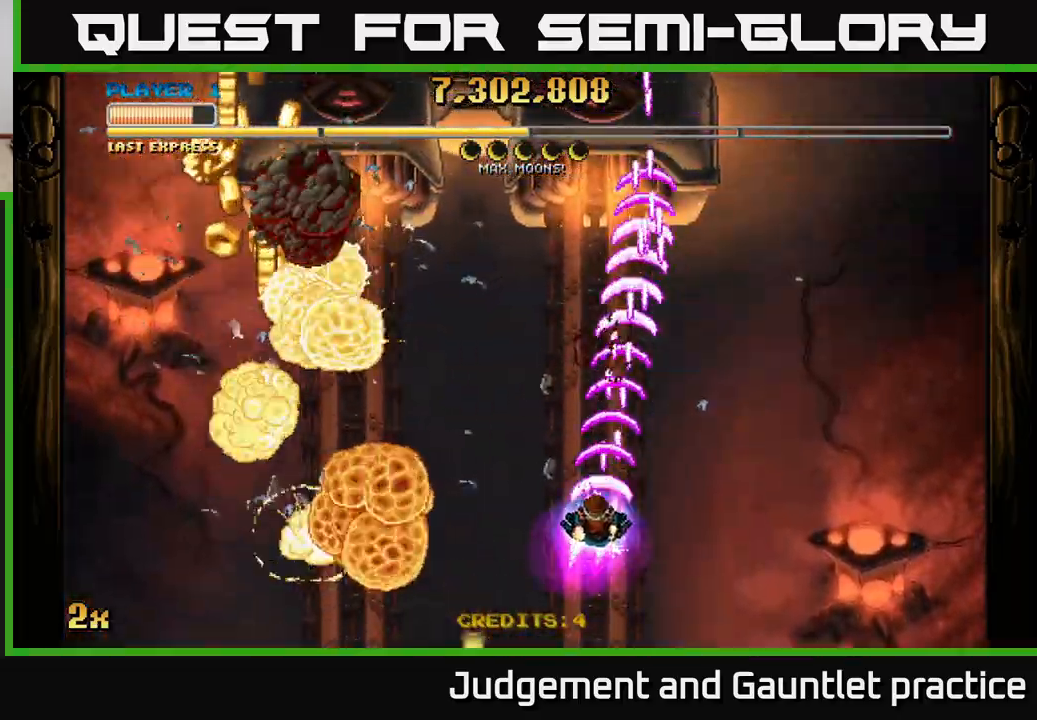
{"buttons": ["A"], "left_stick": "down-left", "events": []}
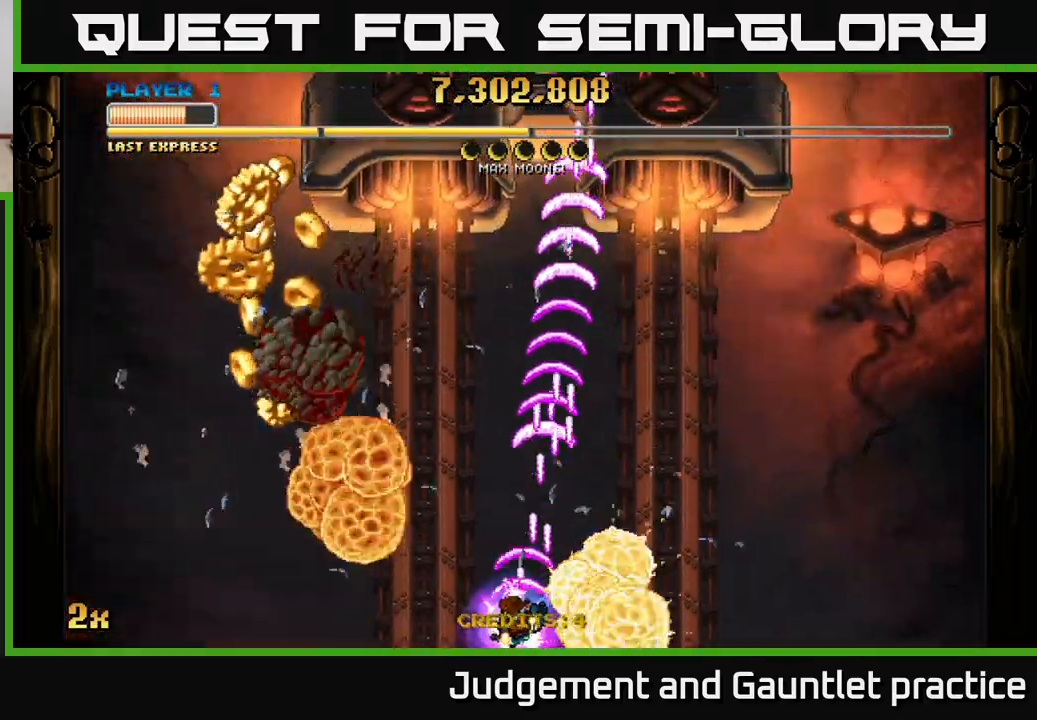
{"buttons": ["A"], "left_stick": "center", "events": [[450, "left_stick", "center"]]}
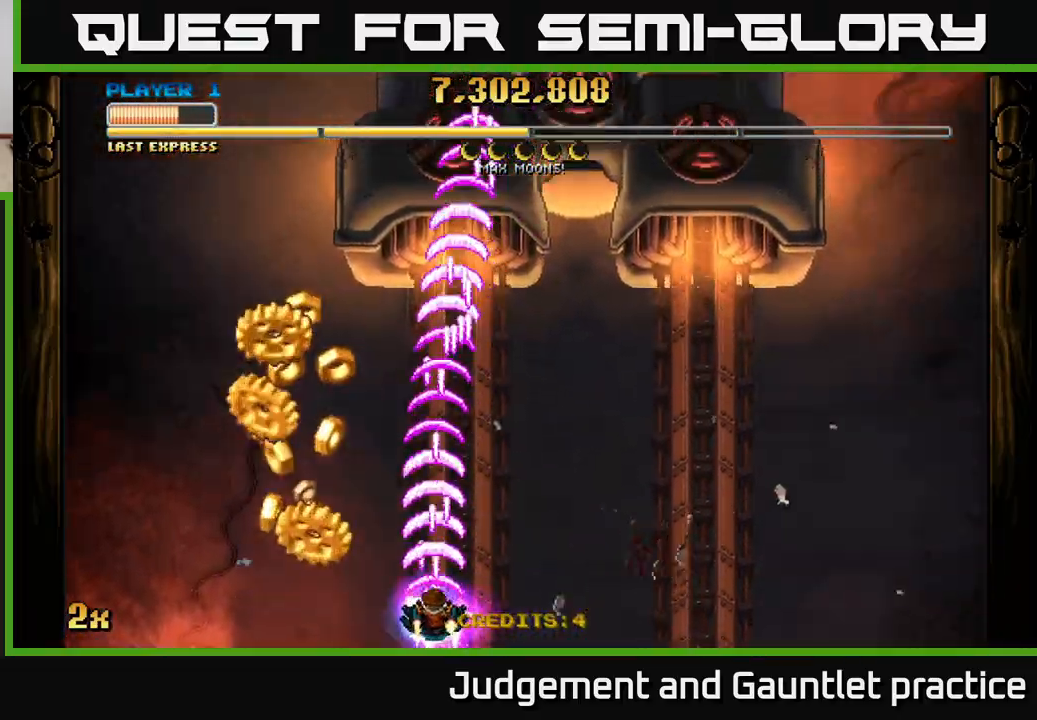
{"buttons": ["A"], "left_stick": "down-left", "events": [[33, "left_stick", "left"], [183, "left_stick", "center"], [500, "left_stick", "down-left"]]}
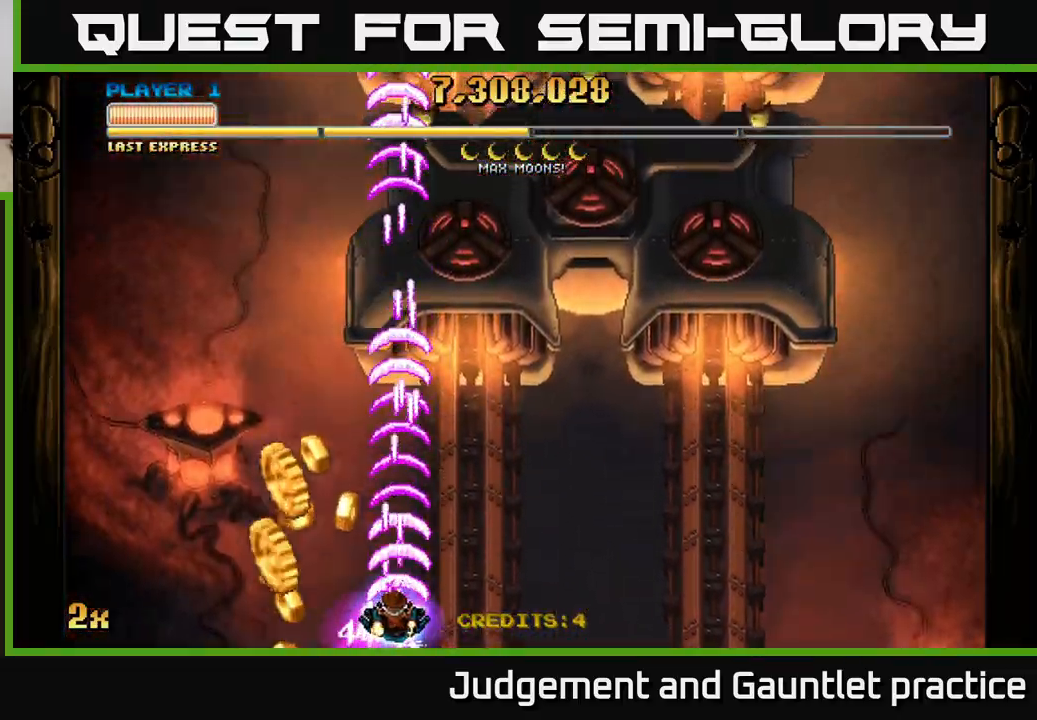
{"buttons": ["A"], "left_stick": "right", "events": [[300, "left_stick", "up-right"], [450, "left_stick", "right"]]}
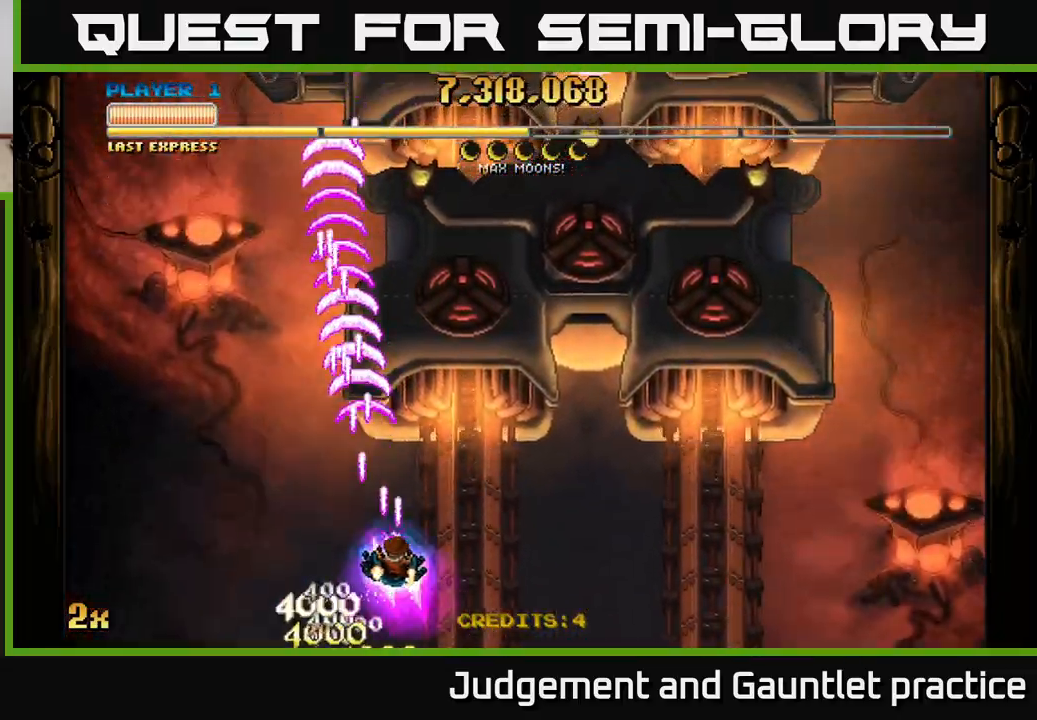
{"buttons": ["A"], "left_stick": "right", "events": []}
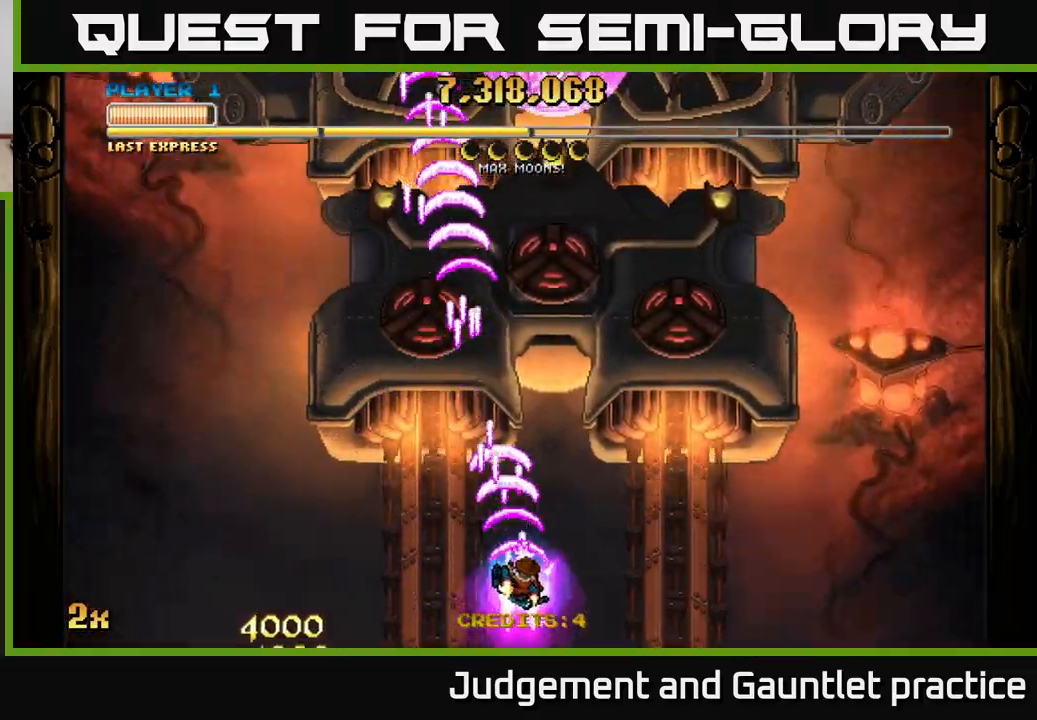
{"buttons": ["A"], "left_stick": "right", "events": []}
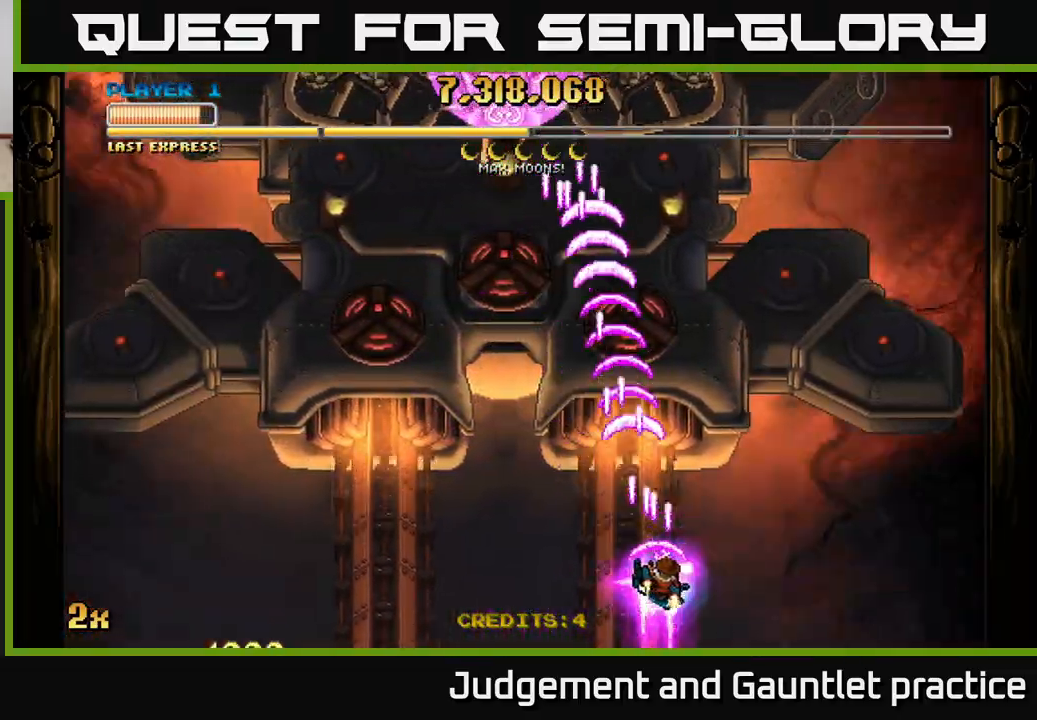
{"buttons": ["A"], "left_stick": "up", "events": [[400, "left_stick", "up"], [433, "X", "down"], [500, "X", "up"]]}
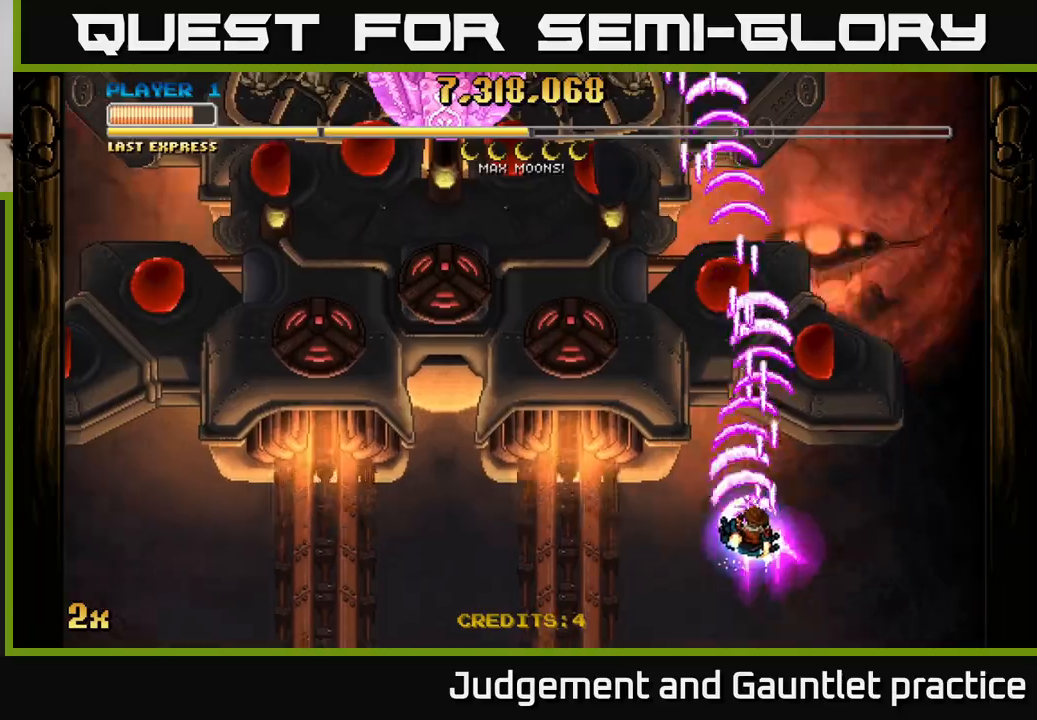
{"buttons": ["A"], "left_stick": "up-right", "events": [[100, "left_stick", "up-right"], [333, "left_stick", "up-left"], [367, "X", "down"], [467, "X", "up"], [500, "left_stick", "up-right"]]}
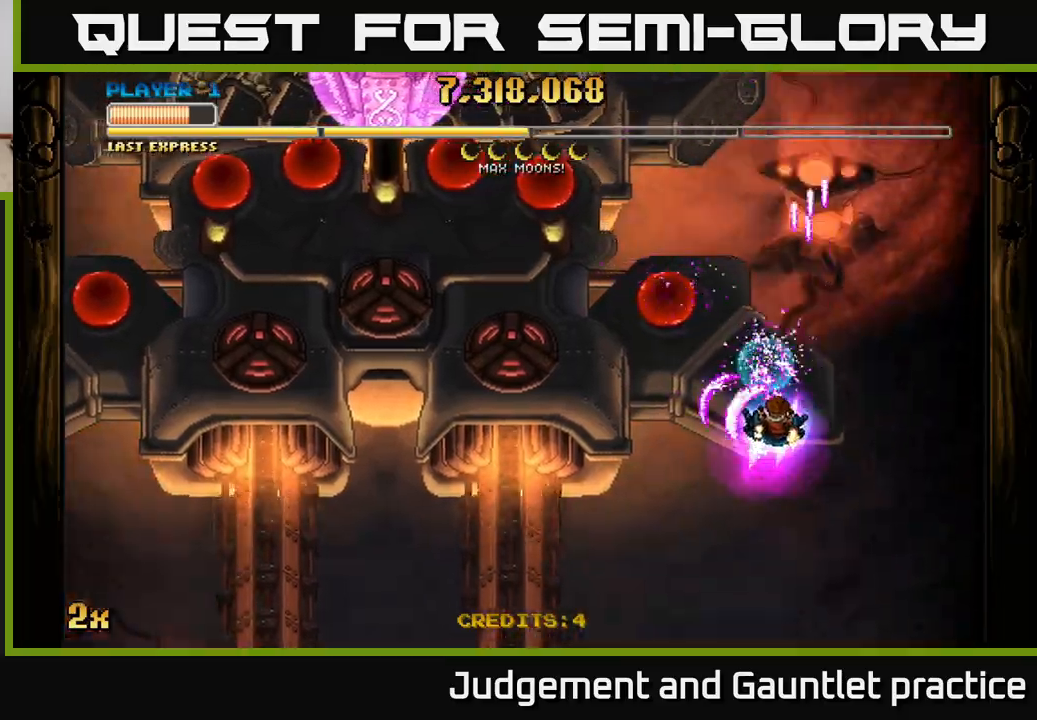
{"buttons": ["A"], "left_stick": "up-left", "events": [[33, "left_stick", "up-left"], [67, "left_stick", "down"], [167, "left_stick", "center"], [250, "left_stick", "down-left"], [367, "left_stick", "up-left"]]}
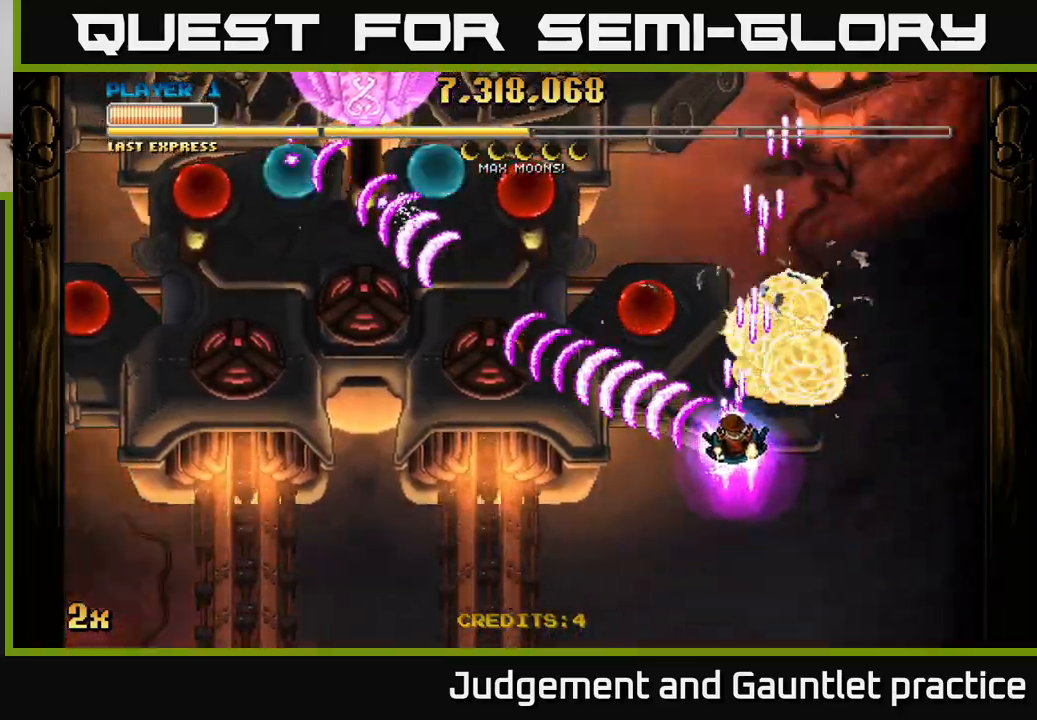
{"buttons": ["A"], "left_stick": "down", "events": [[100, "X", "down"], [183, "X", "up"], [200, "left_stick", "left"], [467, "left_stick", "down"]]}
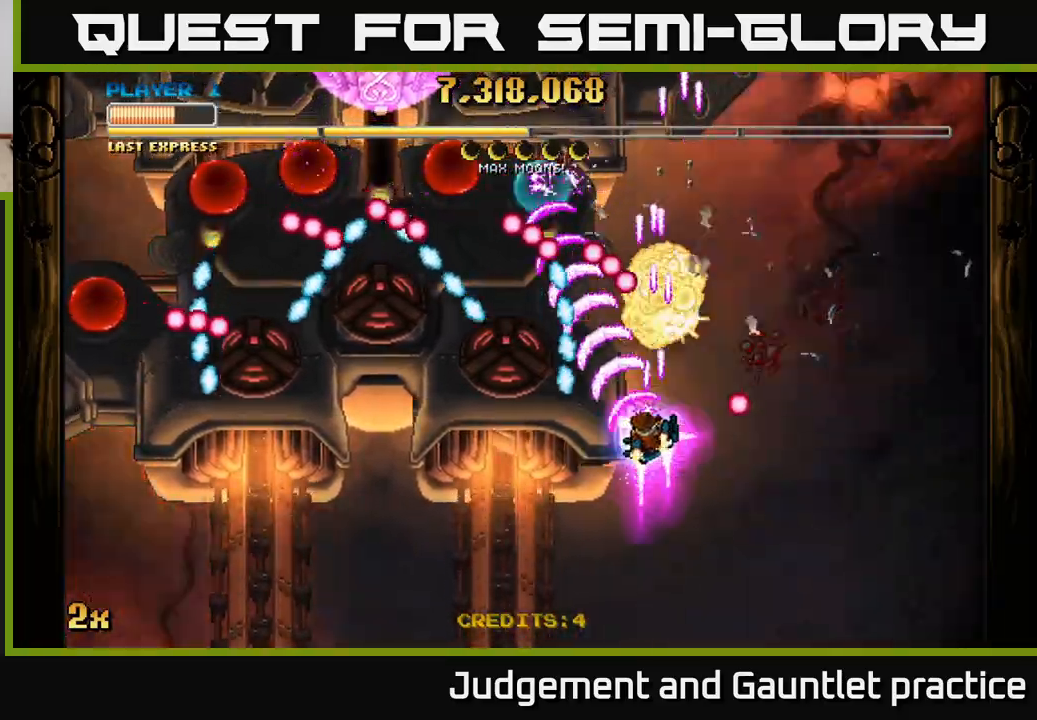
{"buttons": ["A"], "left_stick": "down-right", "events": [[383, "left_stick", "down-right"]]}
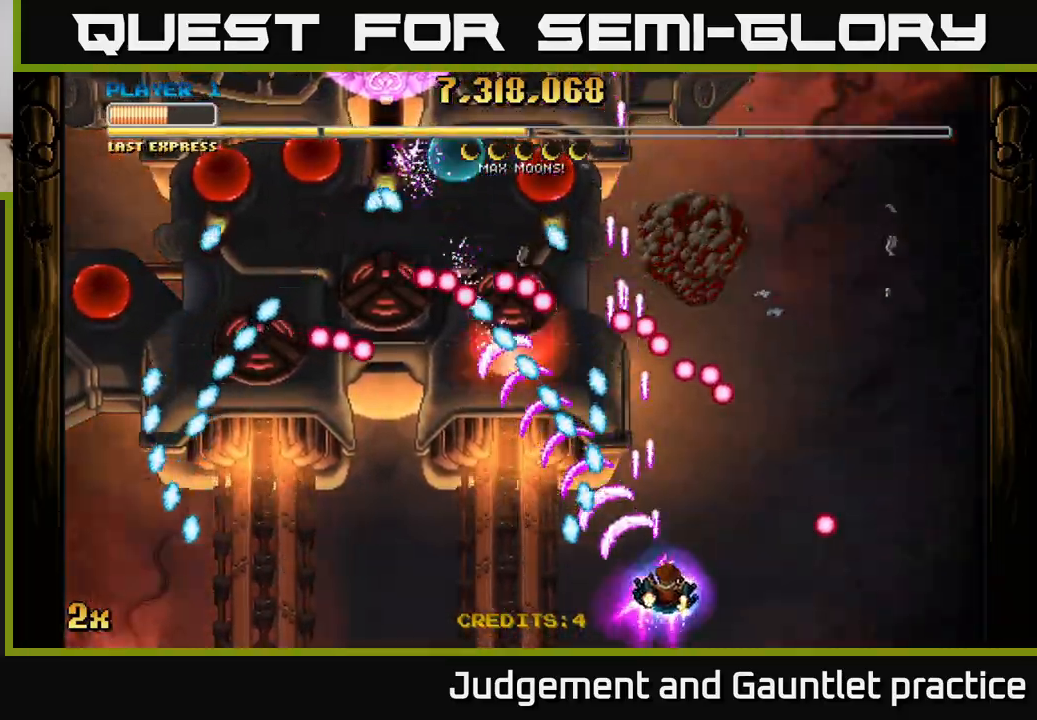
{"buttons": ["A"], "left_stick": "center", "events": [[50, "left_stick", "up-right"], [117, "left_stick", "up"], [467, "left_stick", "center"]]}
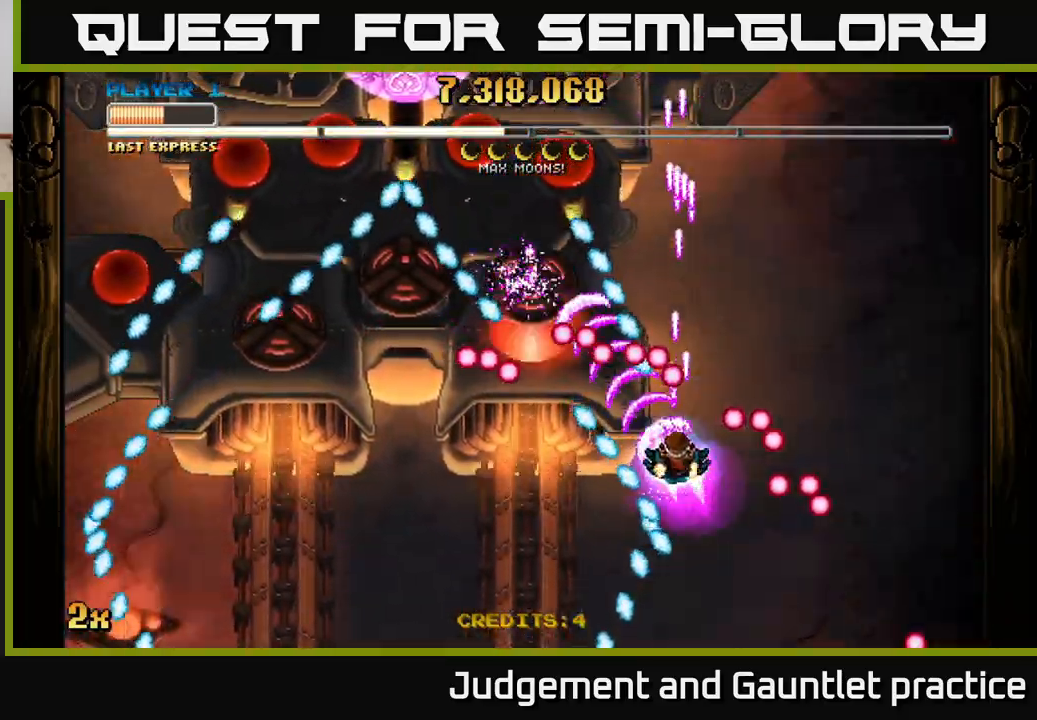
{"buttons": ["A"], "left_stick": "down-left", "events": [[267, "left_stick", "left"], [367, "left_stick", "down-left"]]}